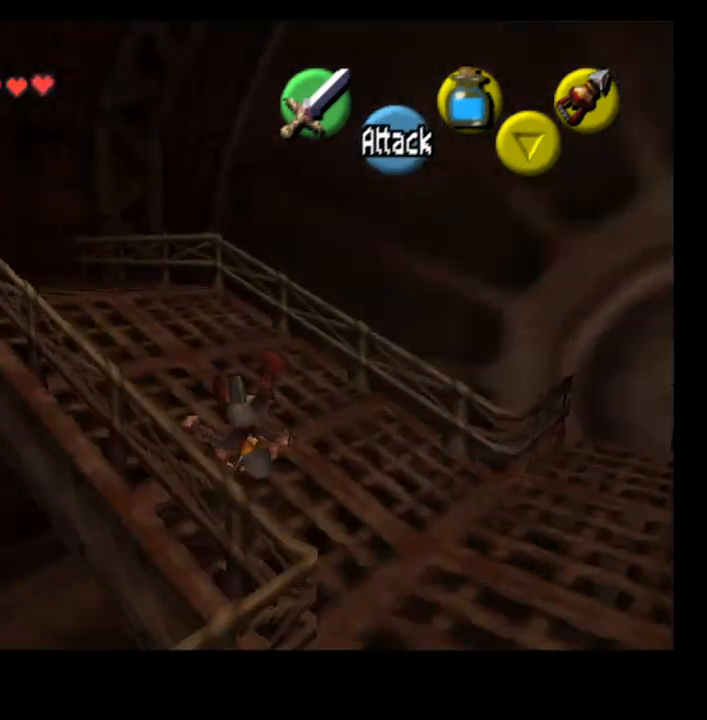
Gameplay with a controller (PlayStation layout); each line is a JSON object with the inputs held at the frame after it. "events" lists button and stick changes between this image and that frame as [ms after this image, input, new state], when the widget could be followed in between. Not read: L1.
{"buttons": [], "left_stick": "up-left", "right_stick": "center", "events": [[300, "CROSS", "down"], [467, "CROSS", "up"]]}
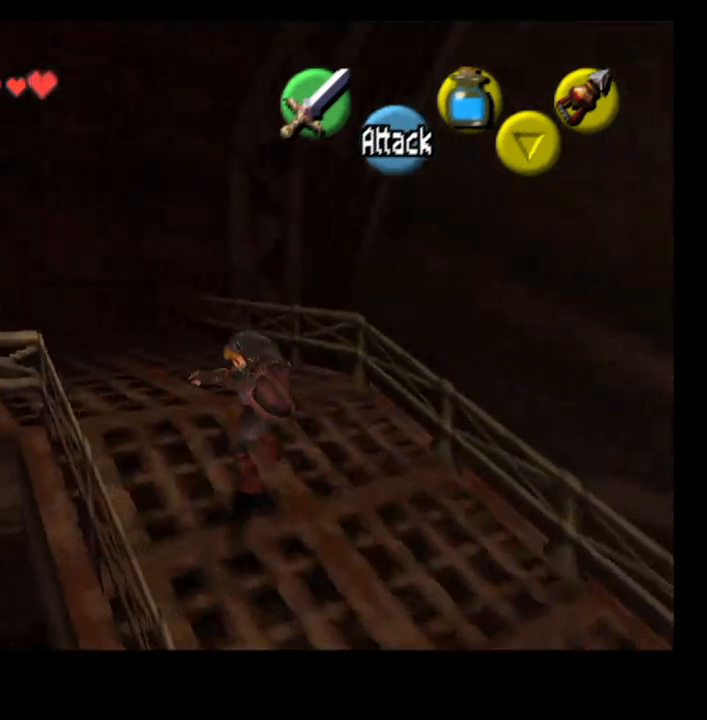
{"buttons": [], "left_stick": "left", "right_stick": "center", "events": [[500, "left_stick", "left"]]}
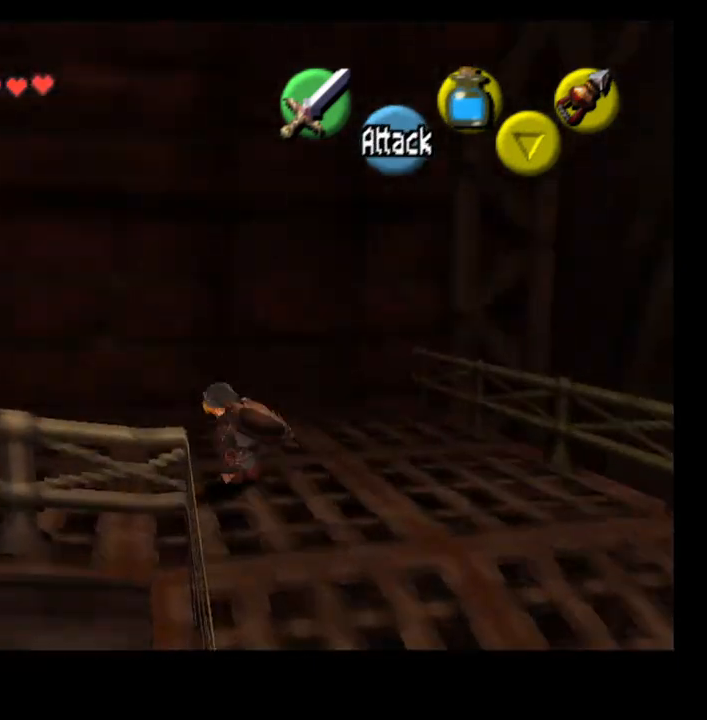
{"buttons": [], "left_stick": "left", "right_stick": "center", "events": [[67, "CROSS", "down"], [200, "CROSS", "up"]]}
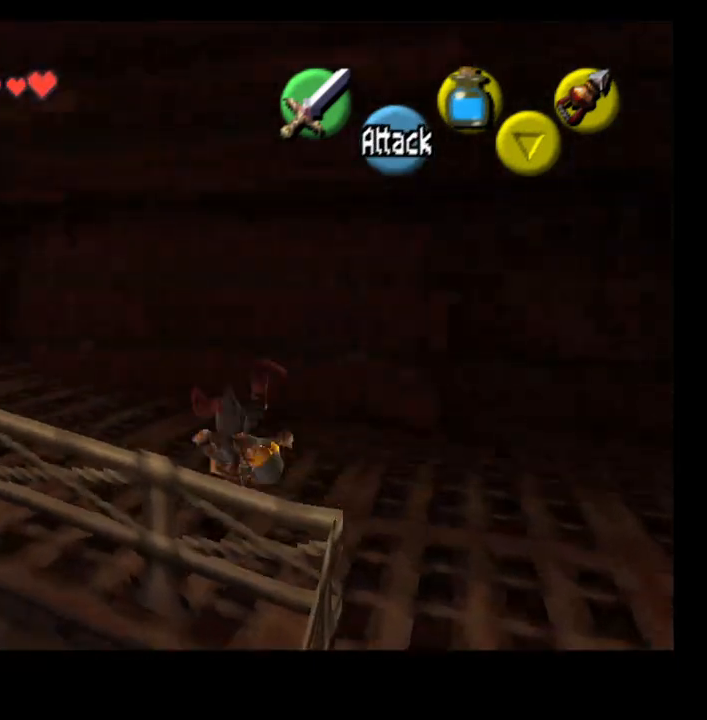
{"buttons": [], "left_stick": "up-left", "right_stick": "center", "events": [[300, "CROSS", "down"], [333, "left_stick", "up-left"], [433, "CROSS", "up"]]}
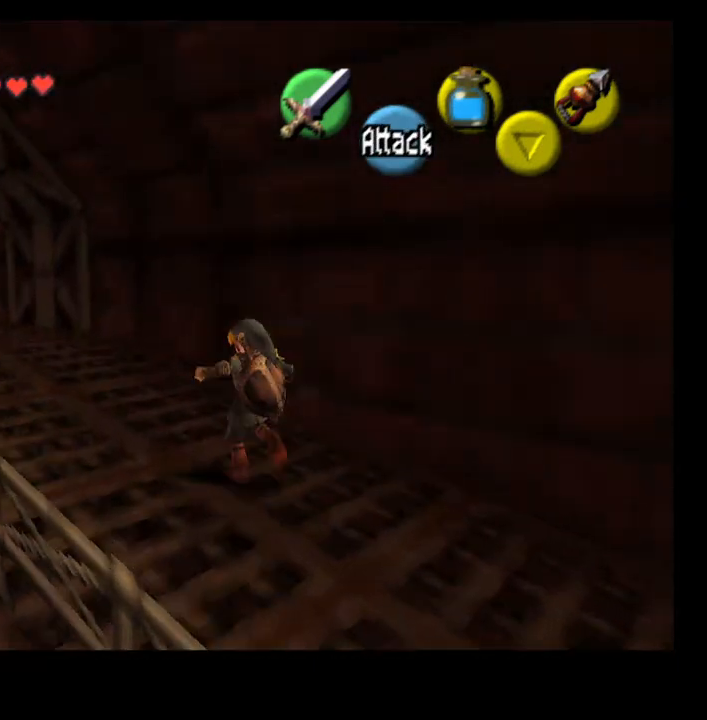
{"buttons": [], "left_stick": "up-left", "right_stick": "center", "events": []}
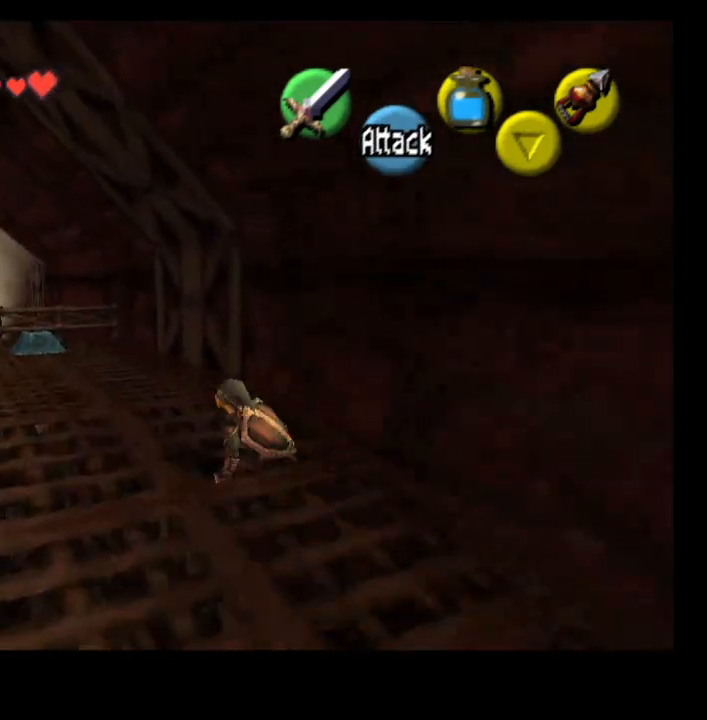
{"buttons": [], "left_stick": "up", "right_stick": "center", "events": [[133, "CROSS", "down"], [267, "CROSS", "up"], [500, "left_stick", "up"]]}
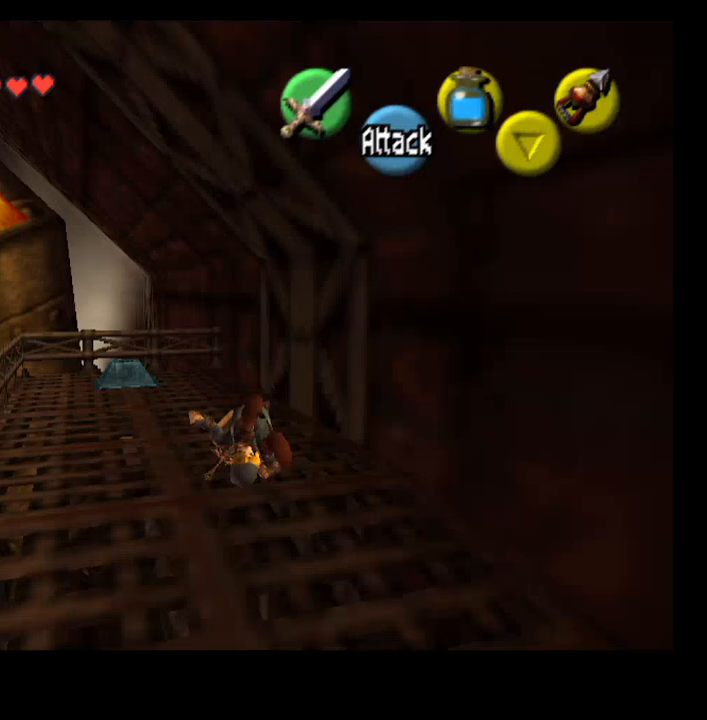
{"buttons": [], "left_stick": "up", "right_stick": "center", "events": []}
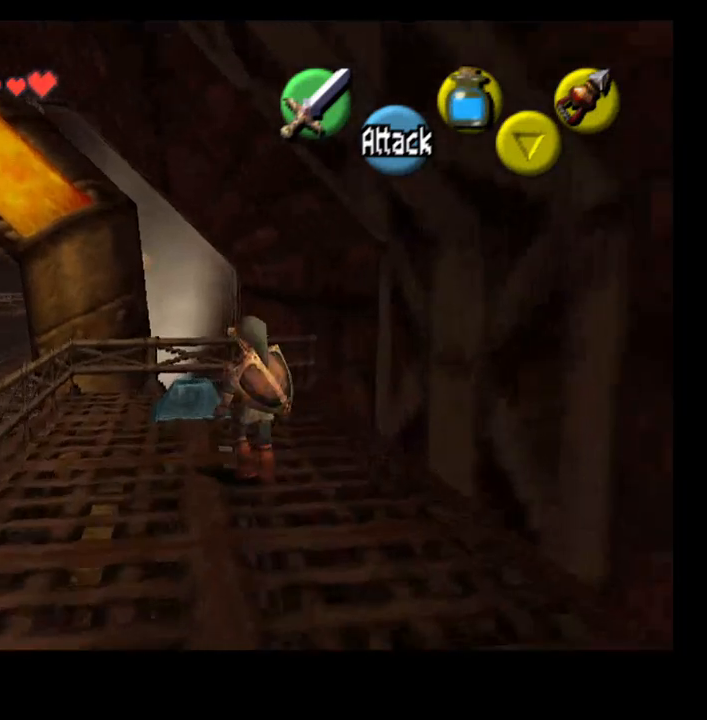
{"buttons": [], "left_stick": "center", "right_stick": "center", "events": [[500, "left_stick", "center"]]}
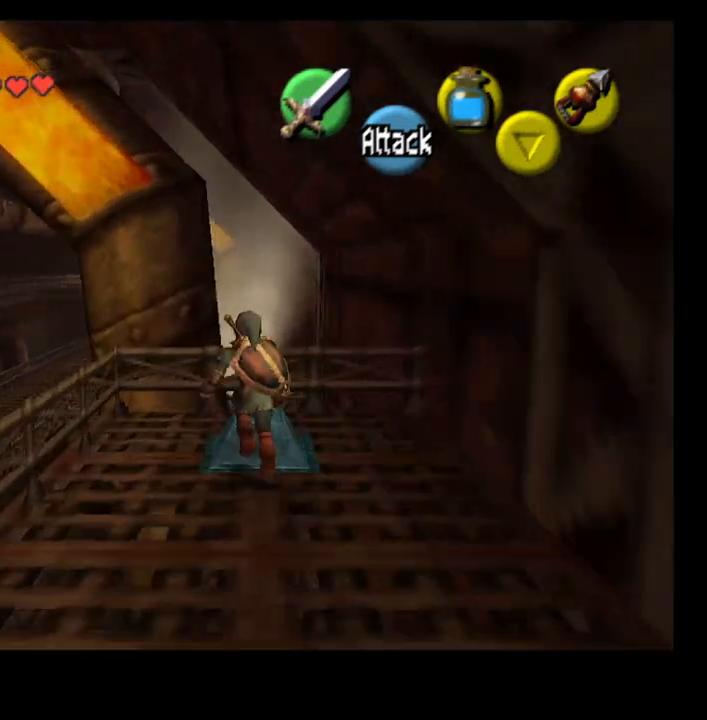
{"buttons": [], "left_stick": "center", "right_stick": "center", "events": []}
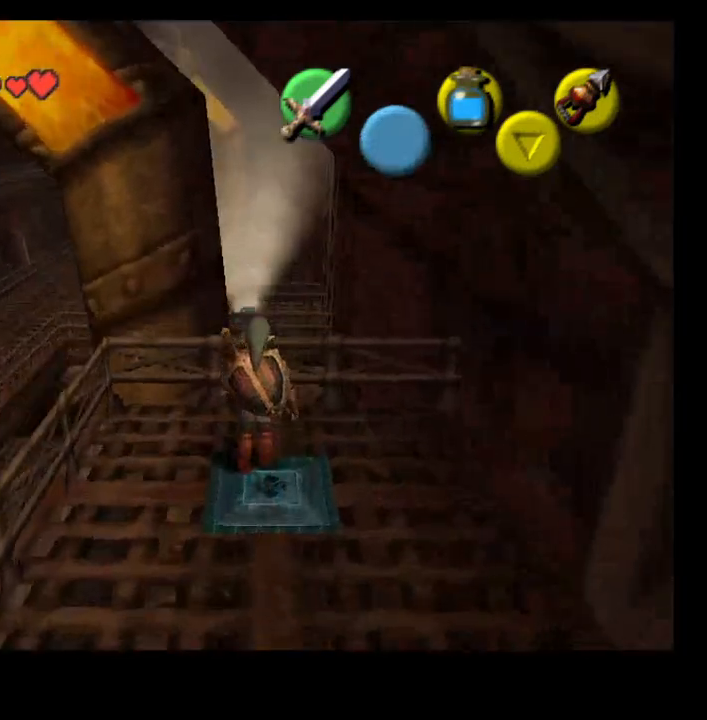
{"buttons": [], "left_stick": "down", "right_stick": "center", "events": [[400, "left_stick", "down"]]}
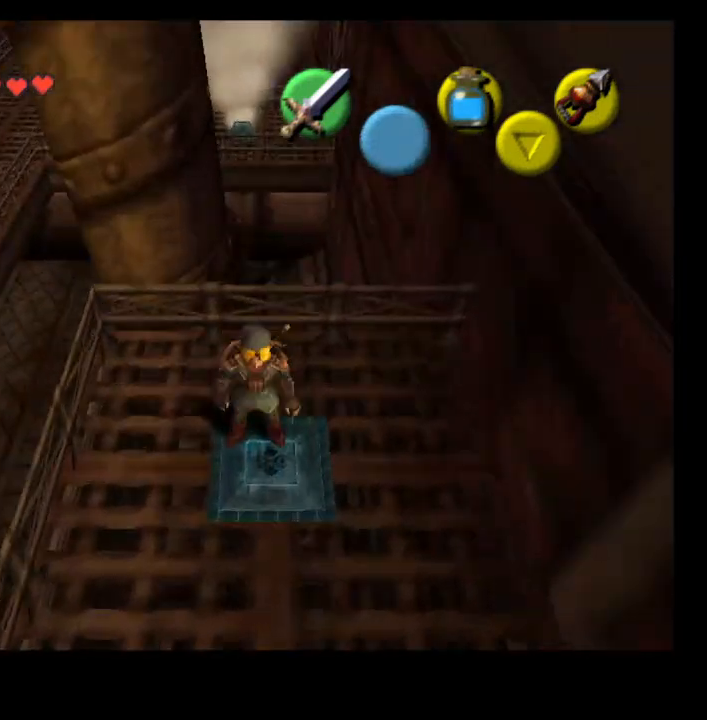
{"buttons": [], "left_stick": "center", "right_stick": "up", "events": [[367, "left_stick", "up"], [433, "left_stick", "center"], [433, "right_stick", "up"]]}
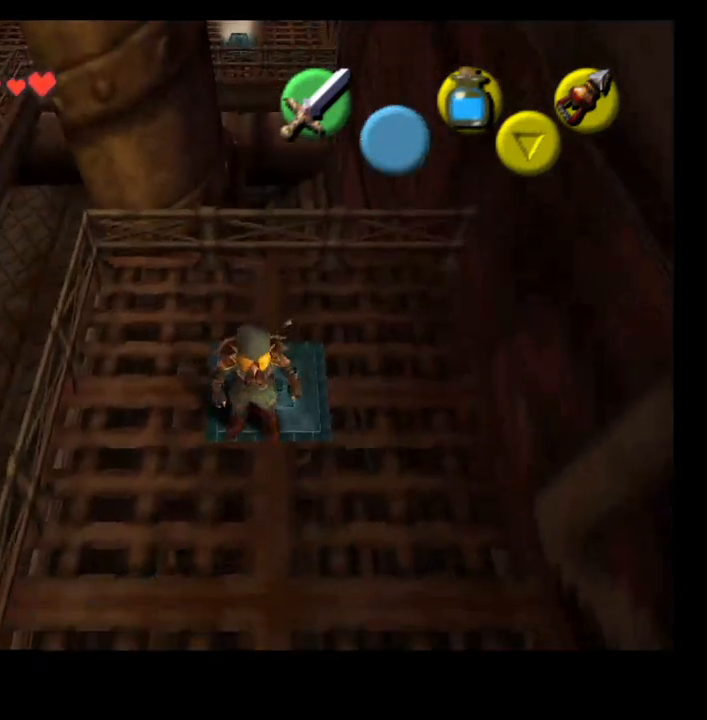
{"buttons": [], "left_stick": "left", "right_stick": "center", "events": [[33, "right_stick", "center"], [500, "left_stick", "left"]]}
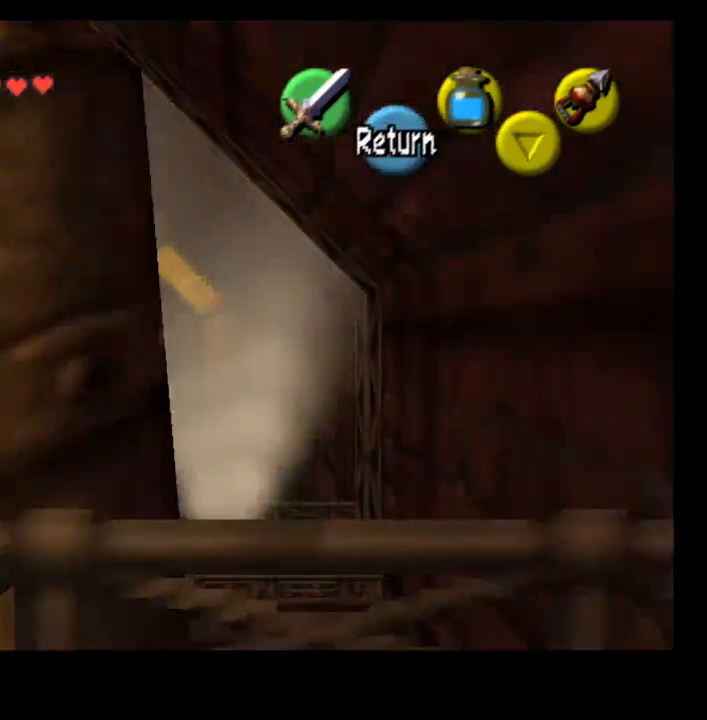
{"buttons": [], "left_stick": "left", "right_stick": "center", "events": [[233, "left_stick", "center"], [500, "left_stick", "left"]]}
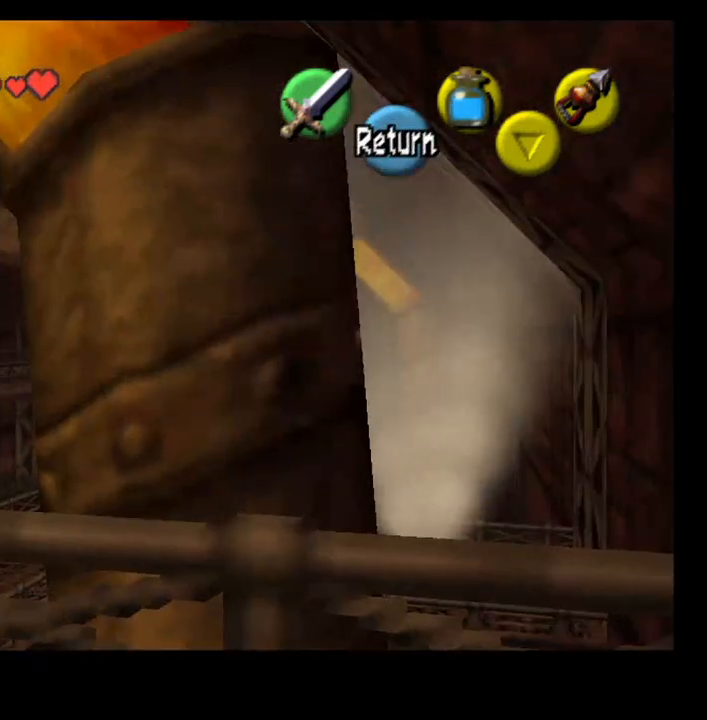
{"buttons": [], "left_stick": "left", "right_stick": "center", "events": []}
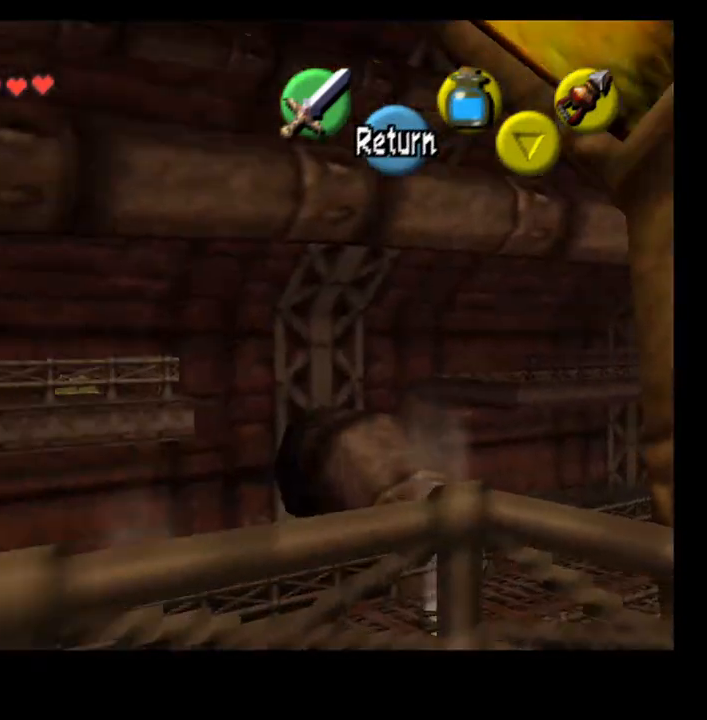
{"buttons": [], "left_stick": "left", "right_stick": "center", "events": []}
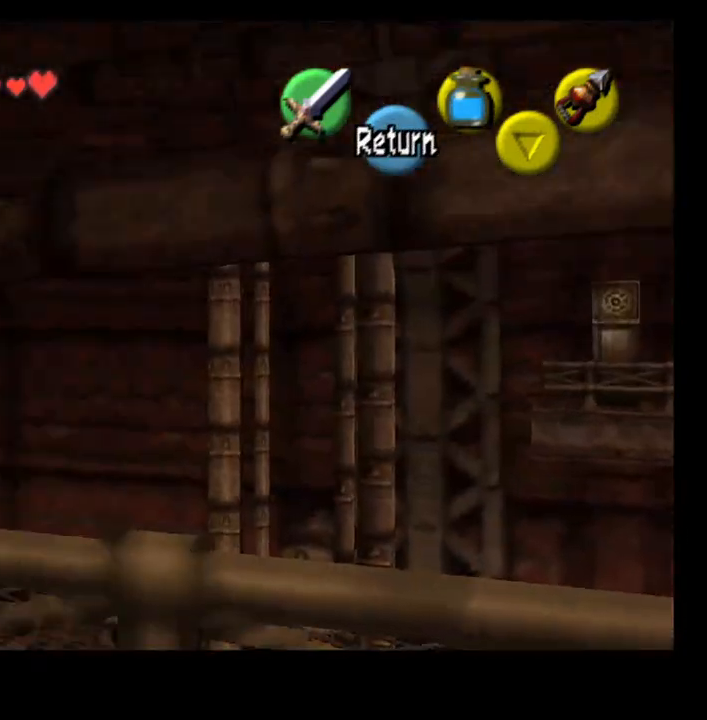
{"buttons": ["CROSS"], "left_stick": "center", "right_stick": "center", "events": [[167, "left_stick", "center"], [467, "CROSS", "down"]]}
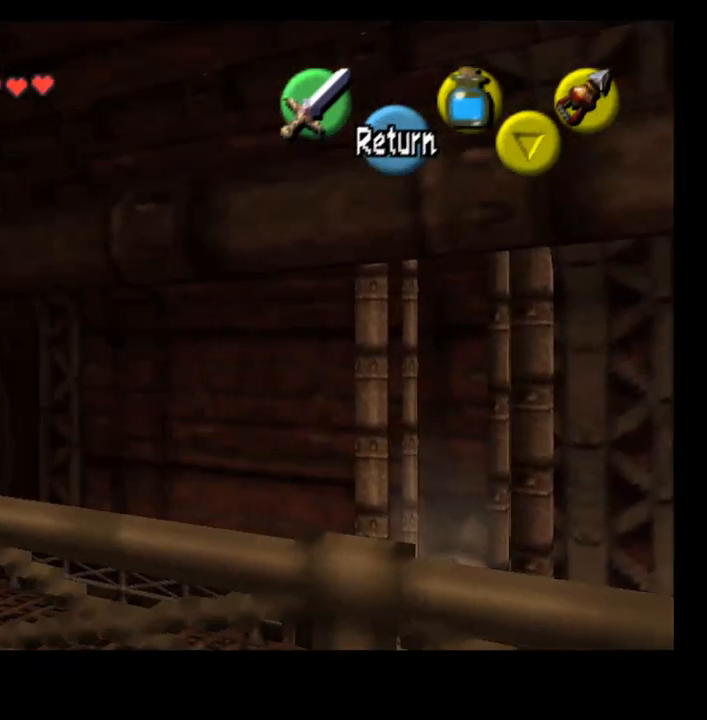
{"buttons": ["CROSS"], "left_stick": "up-left", "right_stick": "center", "events": [[33, "left_stick", "up-left"], [67, "CROSS", "up"], [233, "CROSS", "down"], [367, "CROSS", "up"], [433, "CROSS", "down"]]}
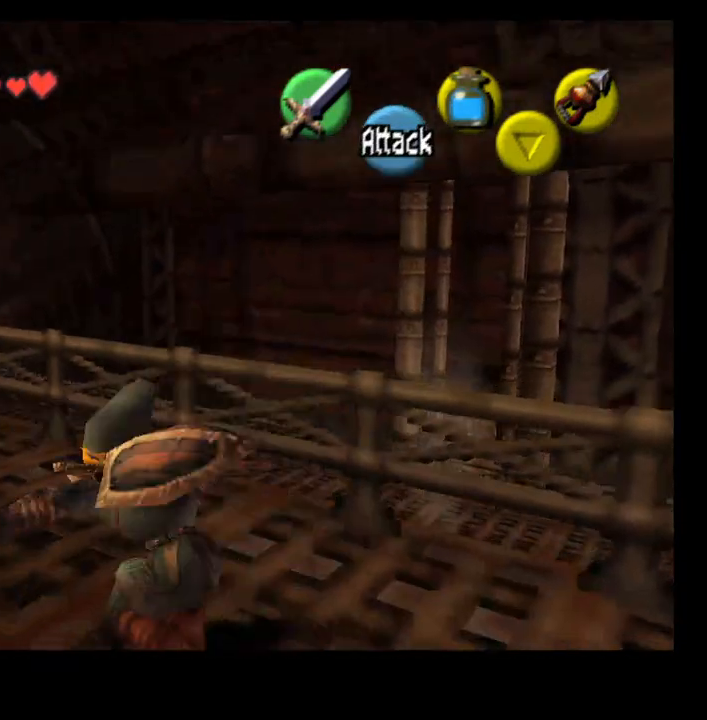
{"buttons": [], "left_stick": "up-left", "right_stick": "center", "events": [[100, "CROSS", "up"]]}
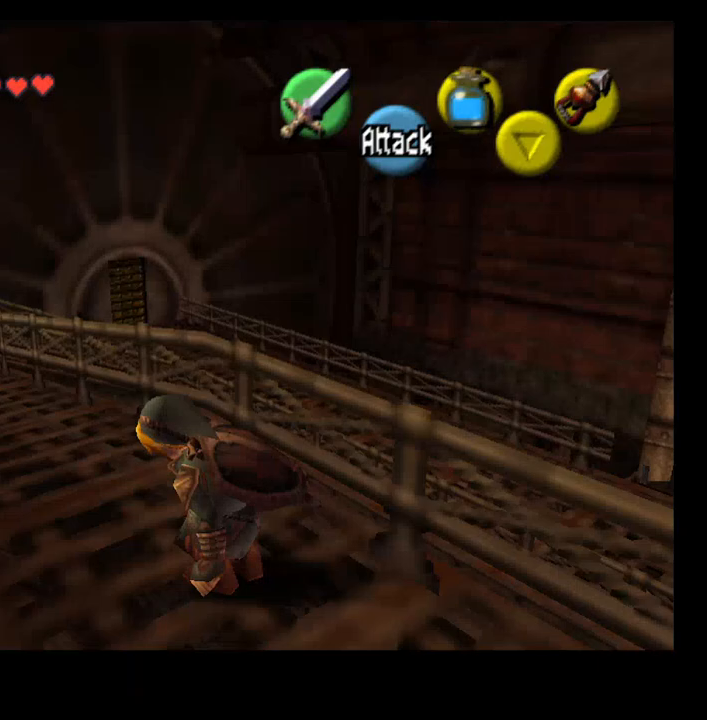
{"buttons": [], "left_stick": "up-left", "right_stick": "center", "events": [[33, "CROSS", "down"], [200, "CROSS", "up"]]}
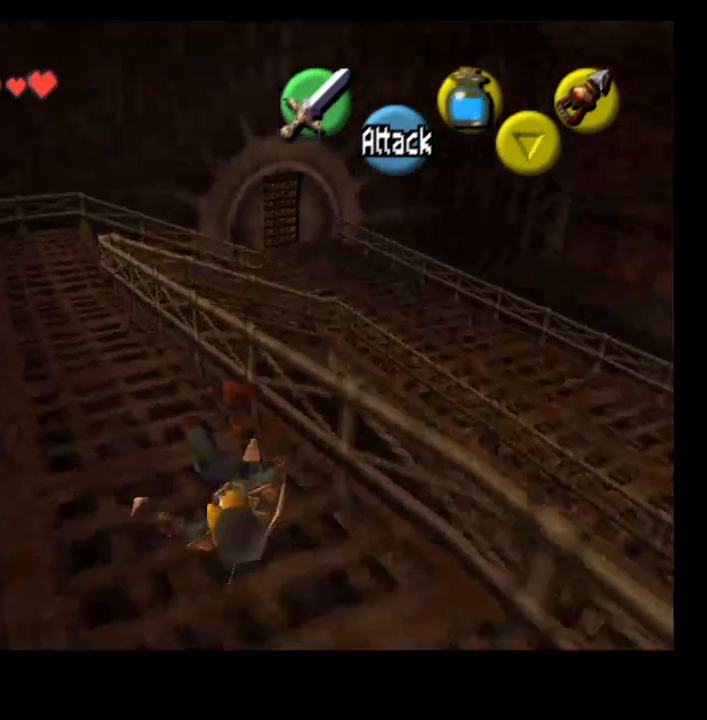
{"buttons": [], "left_stick": "up", "right_stick": "center", "events": [[267, "CROSS", "down"], [433, "CROSS", "up"], [500, "left_stick", "up"]]}
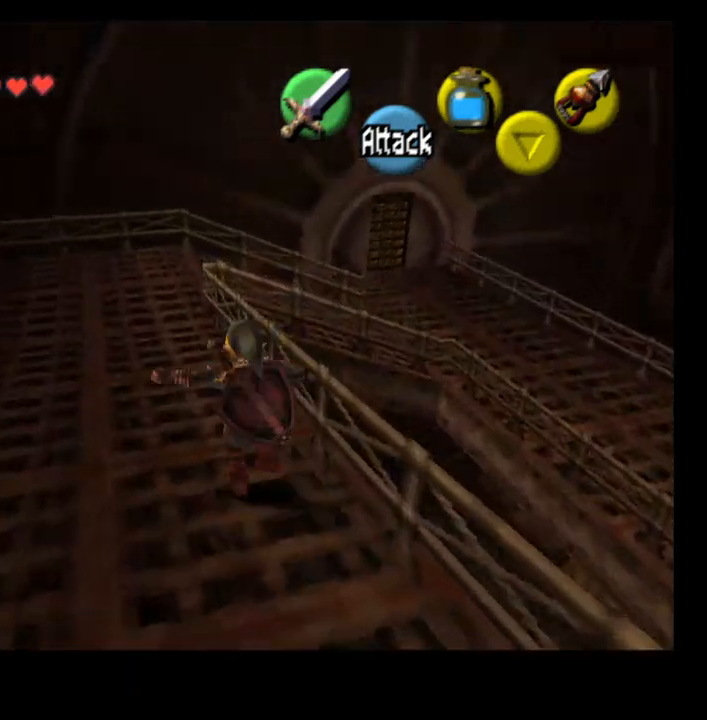
{"buttons": [], "left_stick": "up", "right_stick": "center", "events": []}
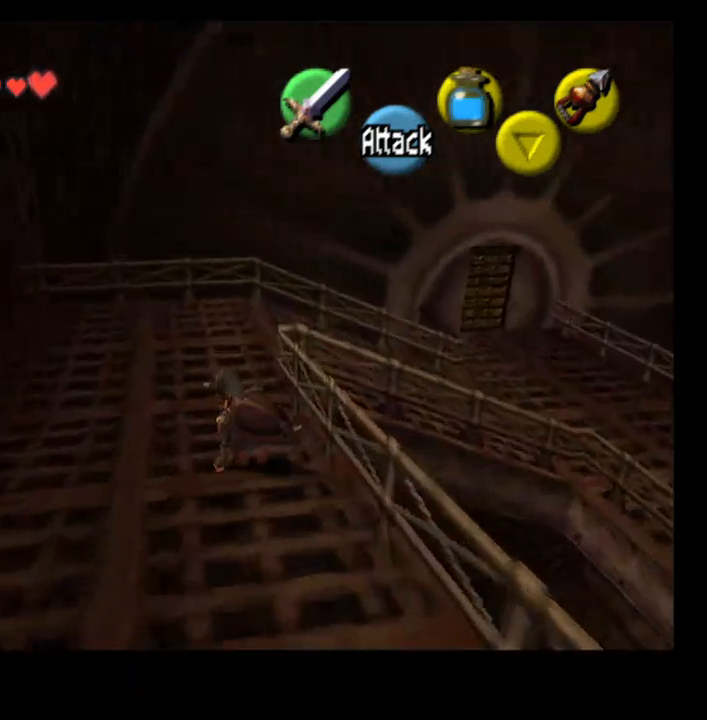
{"buttons": [], "left_stick": "up", "right_stick": "center", "events": [[33, "CROSS", "down"], [133, "CROSS", "up"]]}
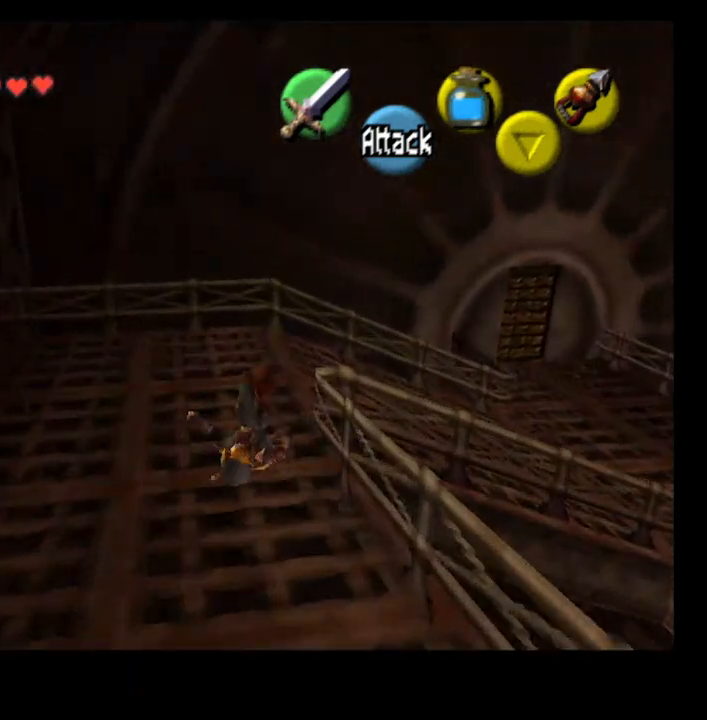
{"buttons": [], "left_stick": "up-right", "right_stick": "center", "events": [[133, "left_stick", "up-right"], [333, "CROSS", "down"], [467, "CROSS", "up"]]}
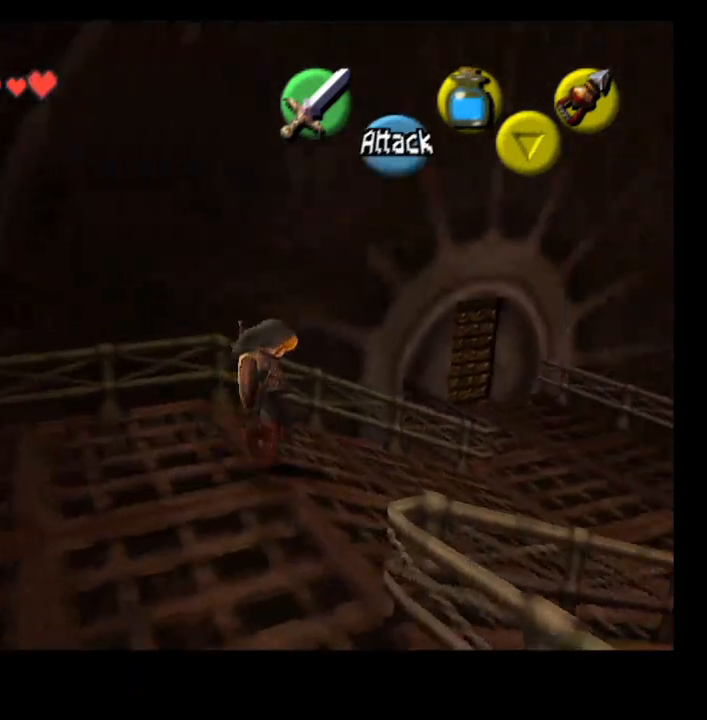
{"buttons": [], "left_stick": "up-right", "right_stick": "center", "events": []}
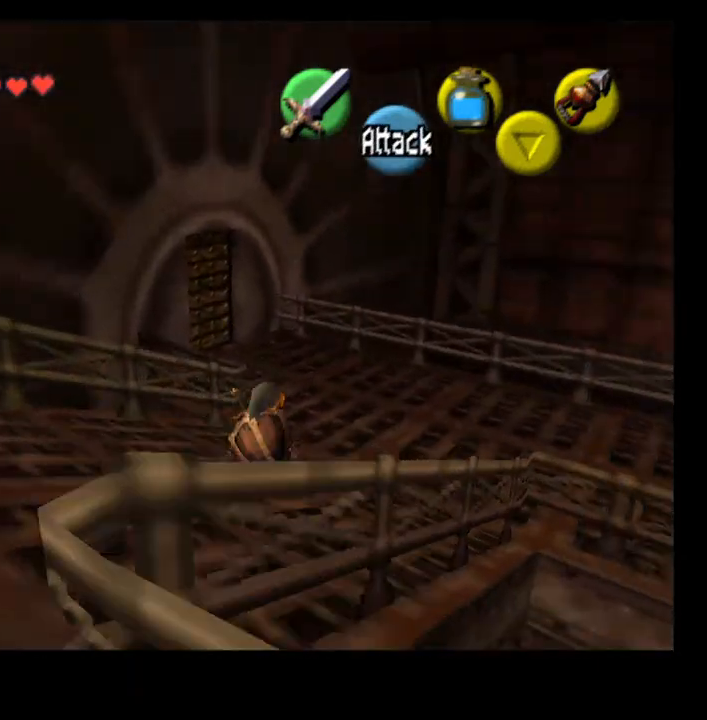
{"buttons": [], "left_stick": "up-right", "right_stick": "center", "events": [[67, "CROSS", "down"], [200, "CROSS", "up"]]}
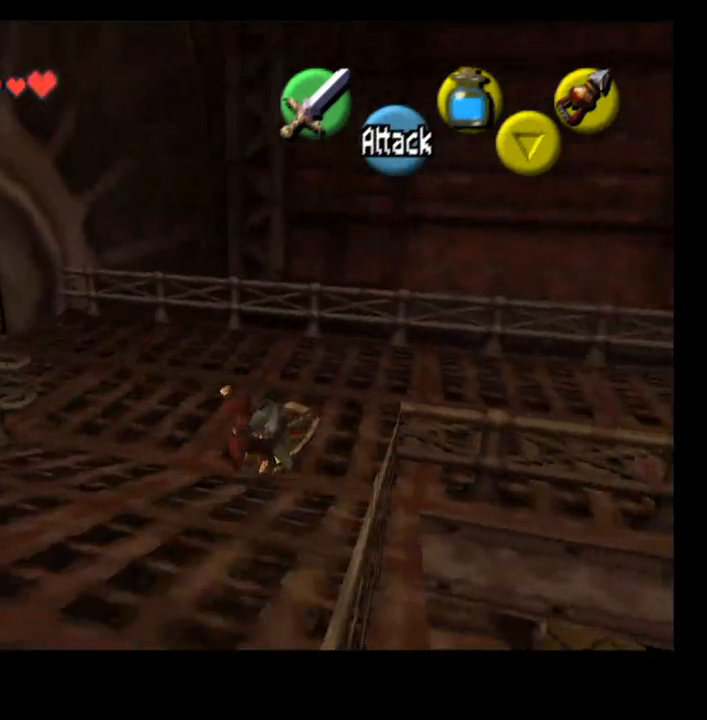
{"buttons": [], "left_stick": "up-right", "right_stick": "center", "events": []}
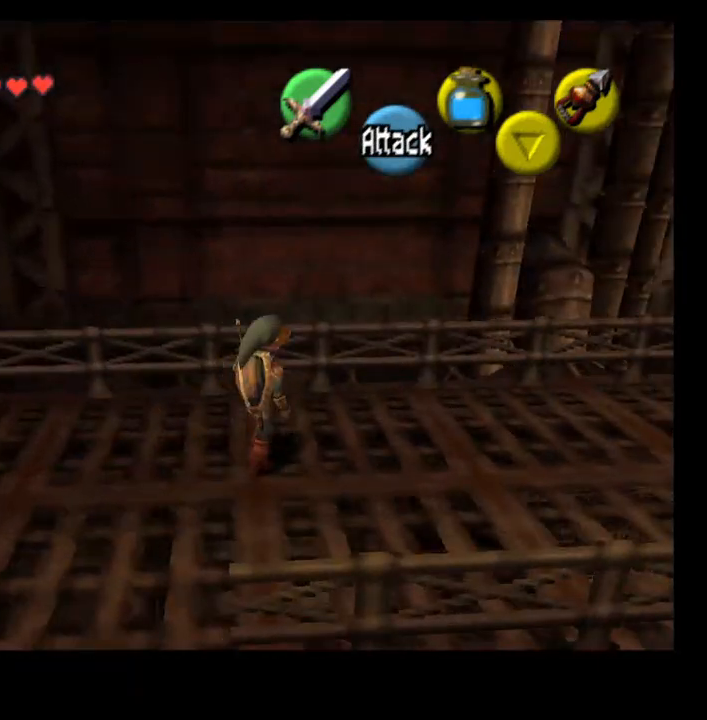
{"buttons": [], "left_stick": "up-right", "right_stick": "center", "events": [[200, "CROSS", "down"], [367, "CROSS", "up"]]}
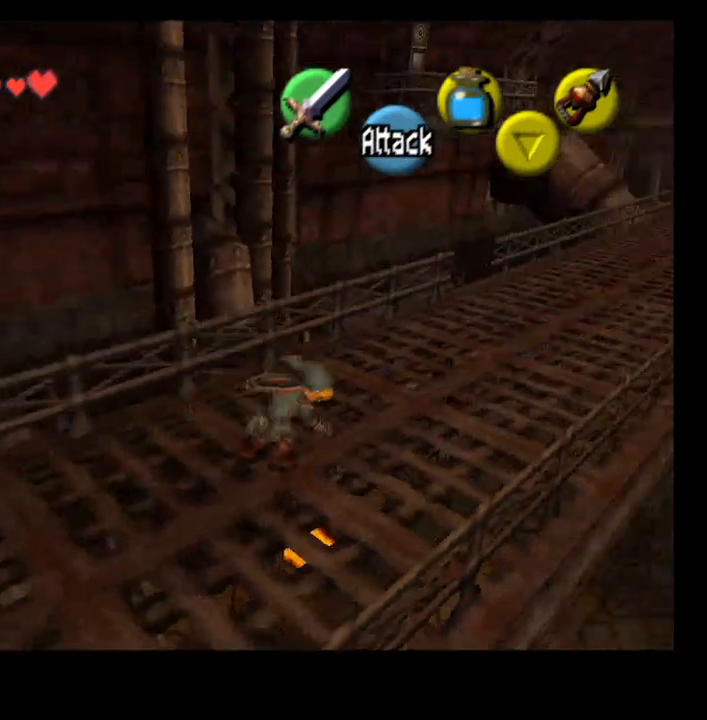
{"buttons": [], "left_stick": "up", "right_stick": "center", "events": [[500, "left_stick", "up"]]}
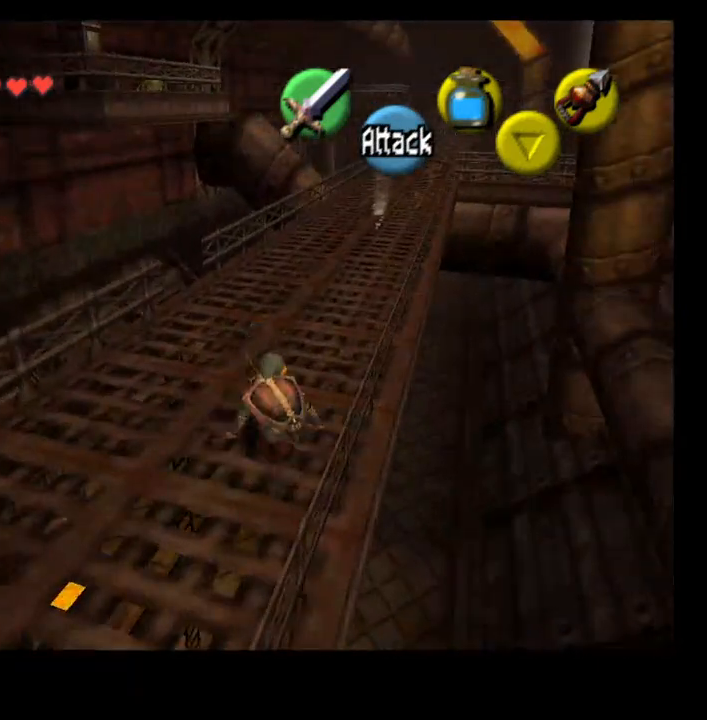
{"buttons": [], "left_stick": "up", "right_stick": "center", "events": []}
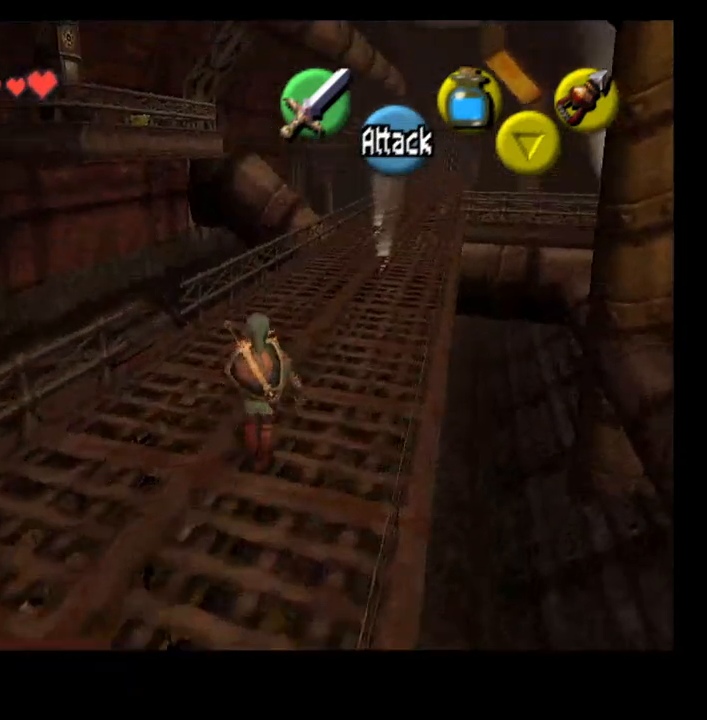
{"buttons": [], "left_stick": "up", "right_stick": "center", "events": []}